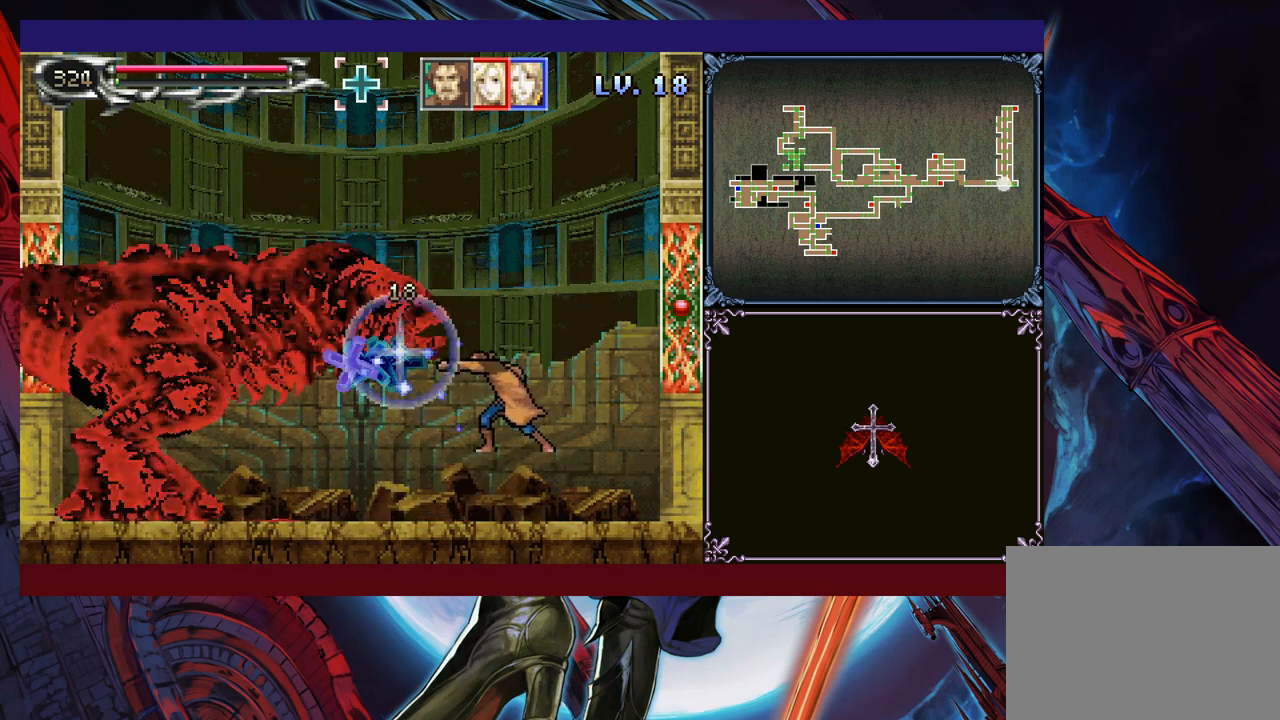
Gameplay with a controller (Xbox layout); each line is a JSON object with the inputs held at the frame after it. "events" lists button and stick changes between this image and that frame as [ms after this image, input, new state], when the widget could be followed in between. Not read: L2 R2 R3 right_stick.
{"buttons": [], "left_stick": "left", "events": [[200, "B", "down"], [200, "left_stick", "up-left"], [250, "X", "down"], [333, "B", "up"], [333, "left_stick", "right"], [350, "X", "up"], [450, "left_stick", "left"]]}
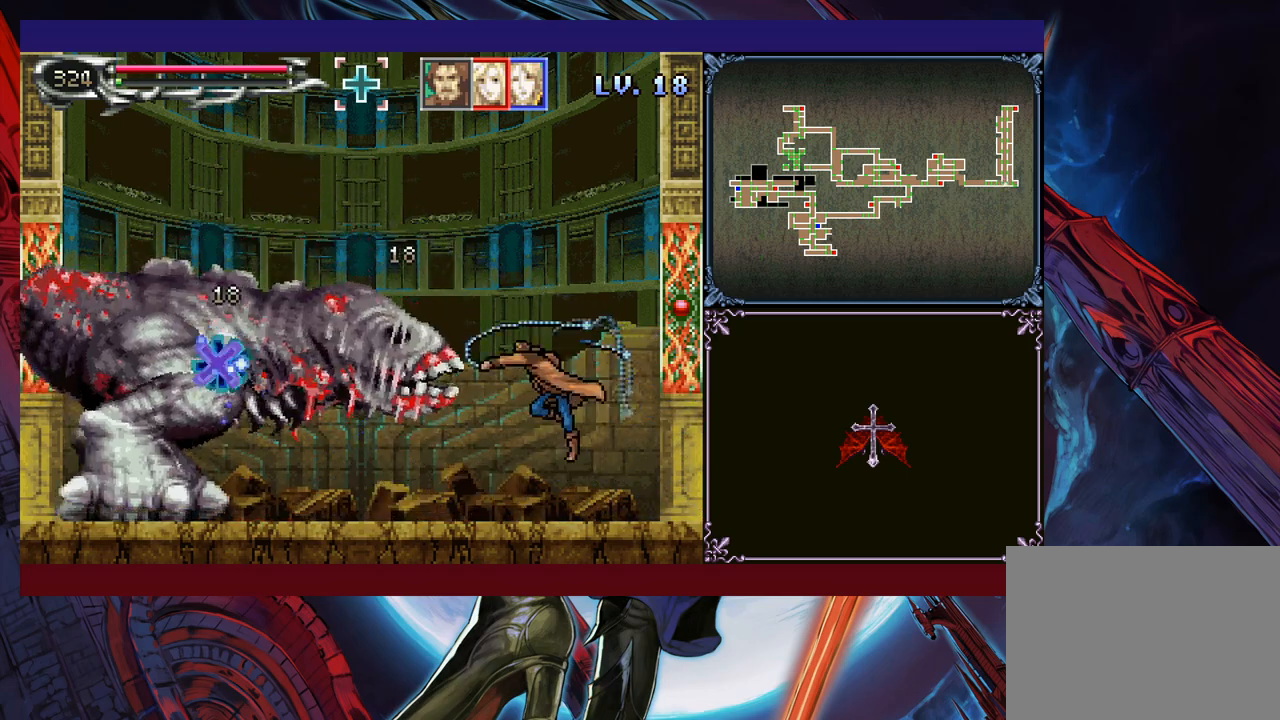
{"buttons": [], "left_stick": "right", "events": [[83, "left_stick", "right"], [200, "left_stick", "center"], [250, "B", "down"], [300, "X", "down"], [400, "B", "up"], [400, "X", "up"], [450, "left_stick", "right"]]}
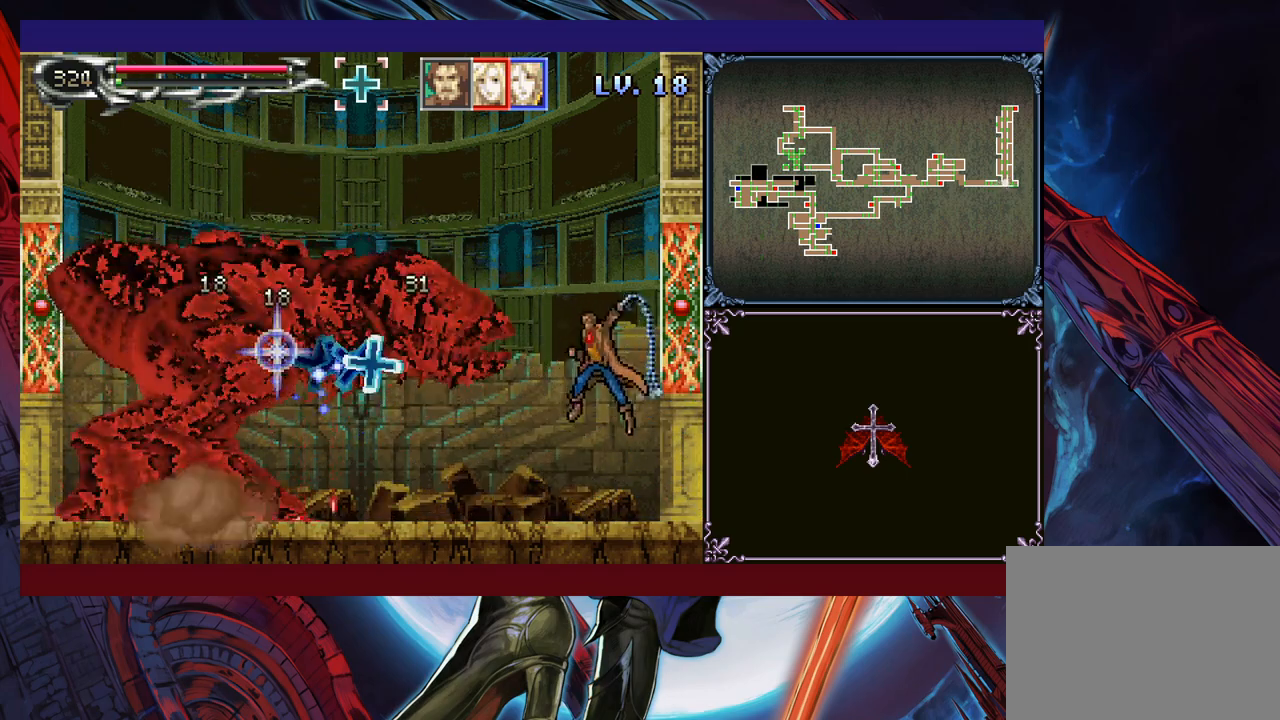
{"buttons": [], "left_stick": "center", "events": [[300, "left_stick", "left"], [350, "B", "down"], [350, "left_stick", "center"], [400, "X", "down"], [500, "B", "up"], [500, "X", "up"]]}
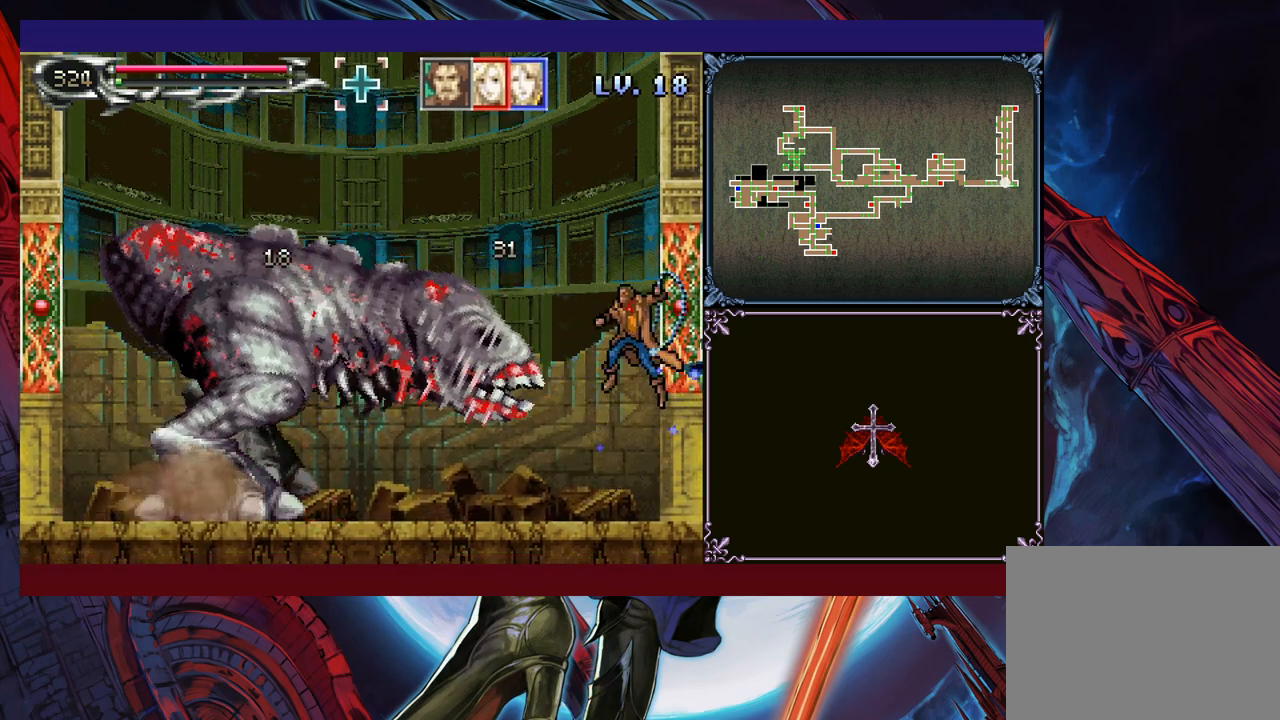
{"buttons": [], "left_stick": "down", "events": [[50, "left_stick", "right"], [233, "left_stick", "center"], [450, "left_stick", "down"]]}
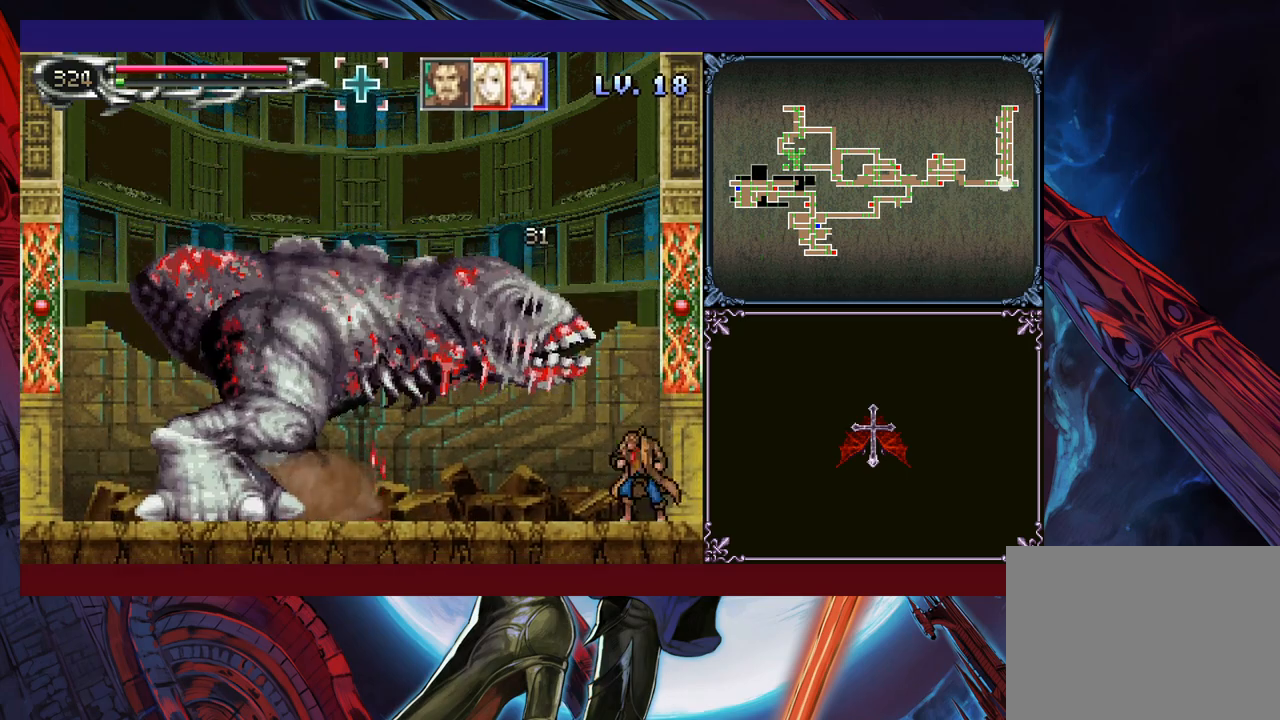
{"buttons": [], "left_stick": "down", "events": []}
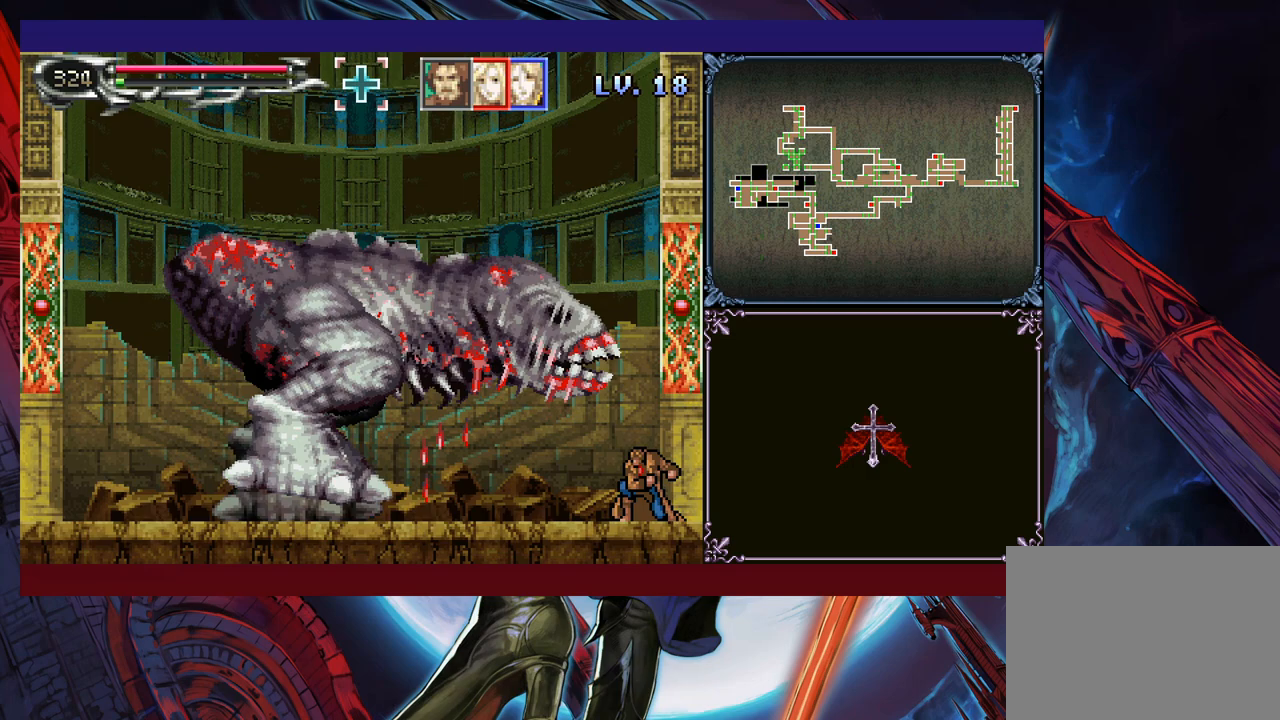
{"buttons": [], "left_stick": "down-right", "events": [[300, "left_stick", "down-right"]]}
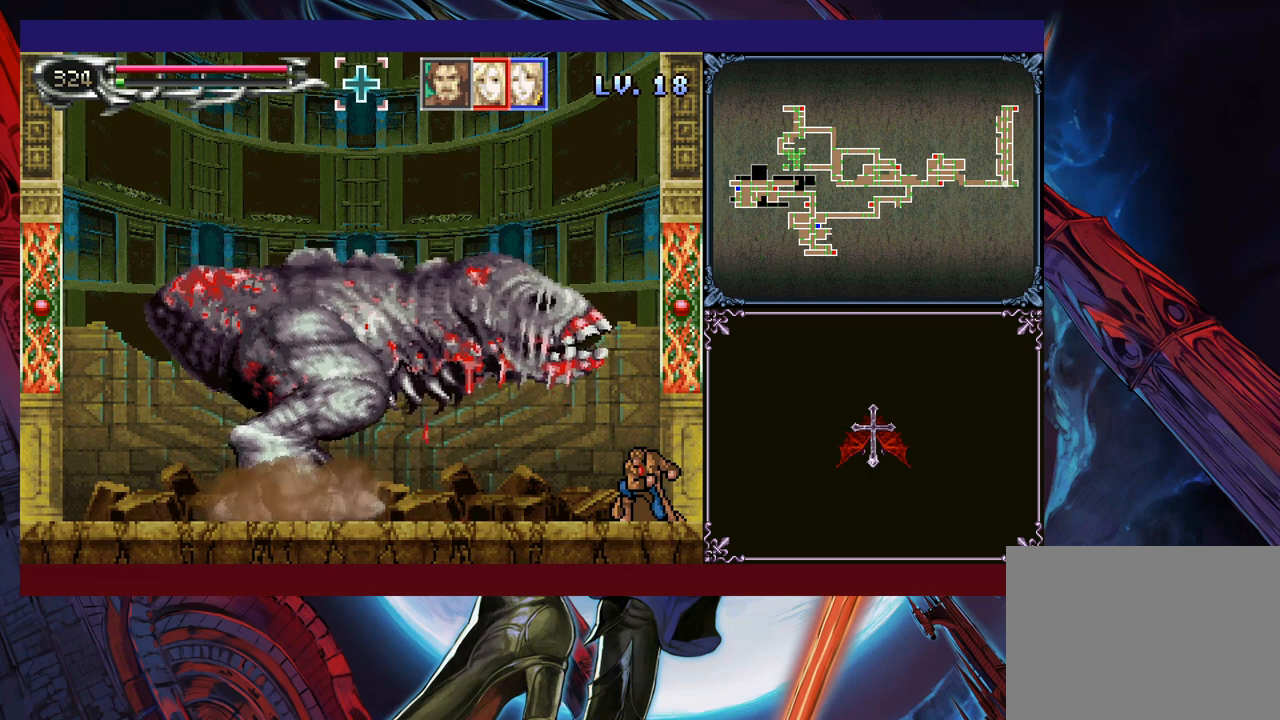
{"buttons": [], "left_stick": "down-right", "events": []}
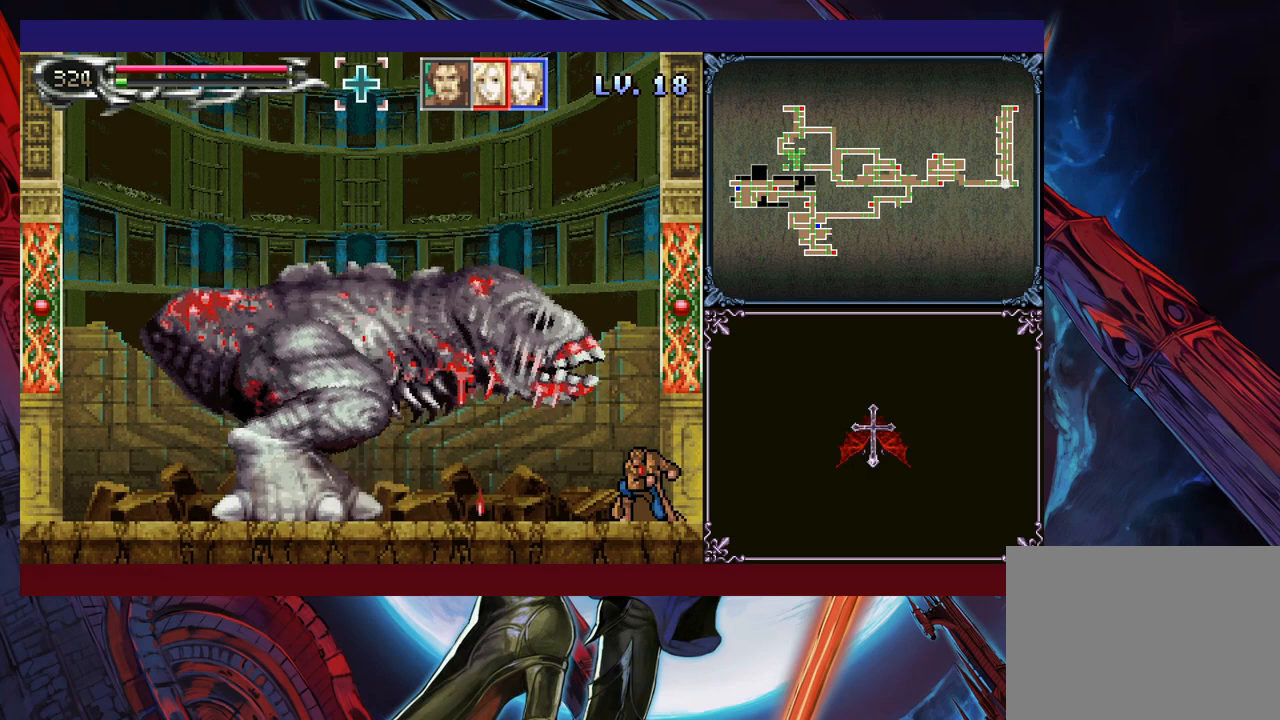
{"buttons": [], "left_stick": "down-right", "events": []}
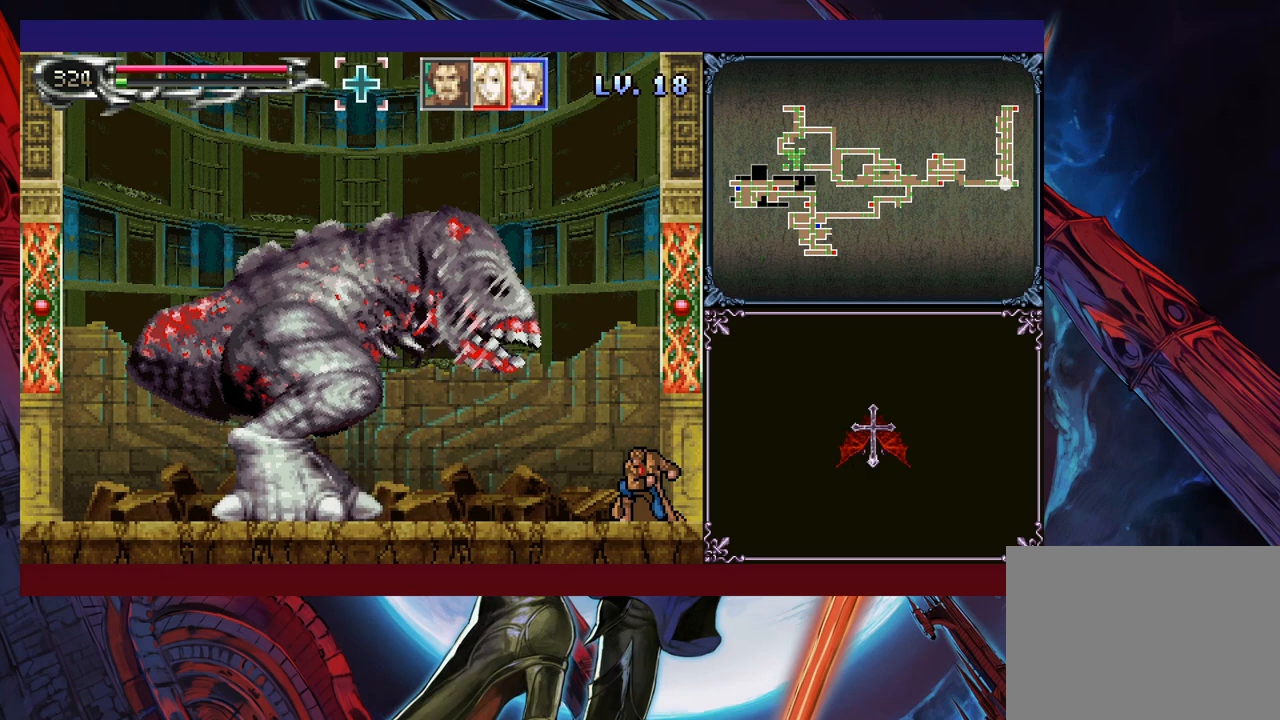
{"buttons": [], "left_stick": "right", "events": [[100, "left_stick", "right"]]}
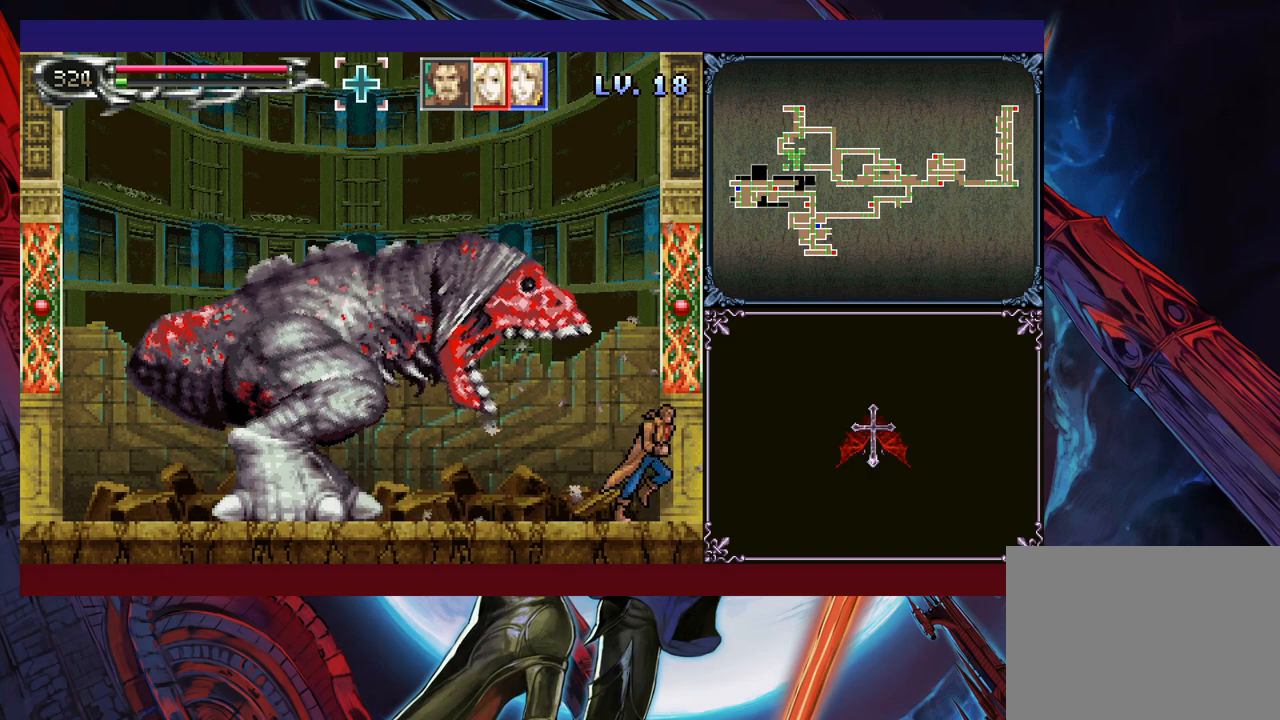
{"buttons": [], "left_stick": "right", "events": []}
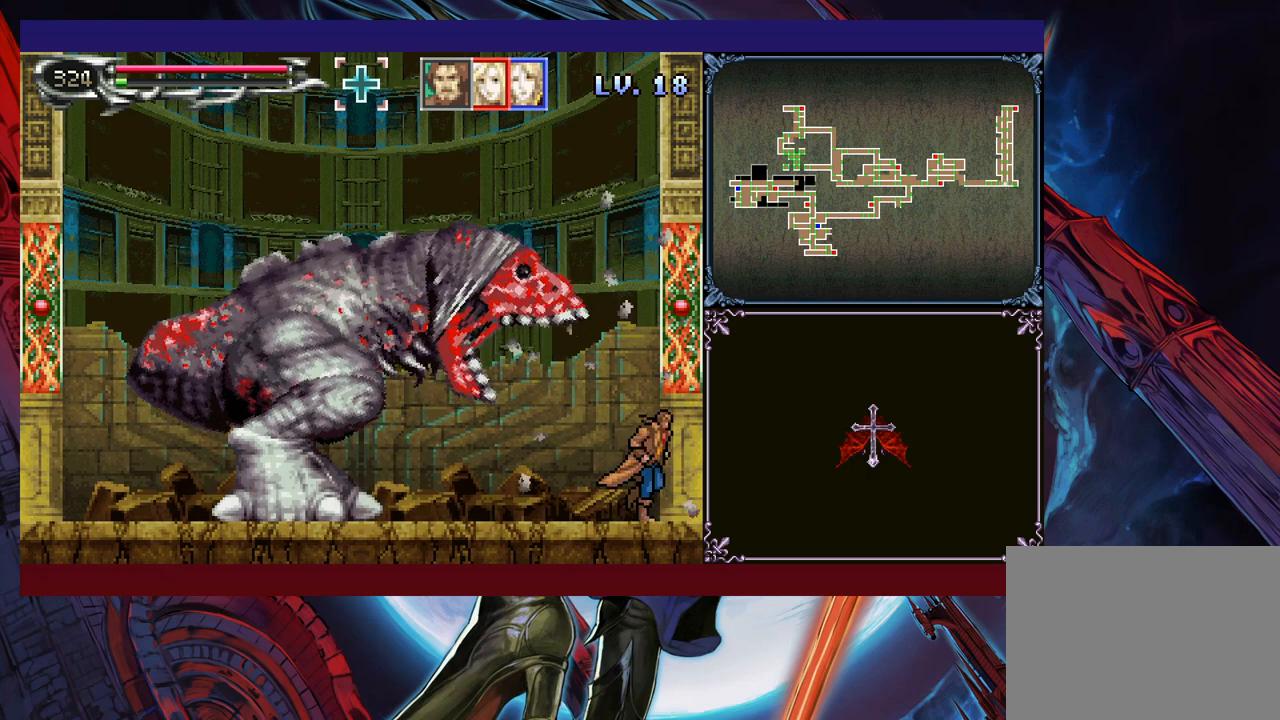
{"buttons": [], "left_stick": "right", "events": []}
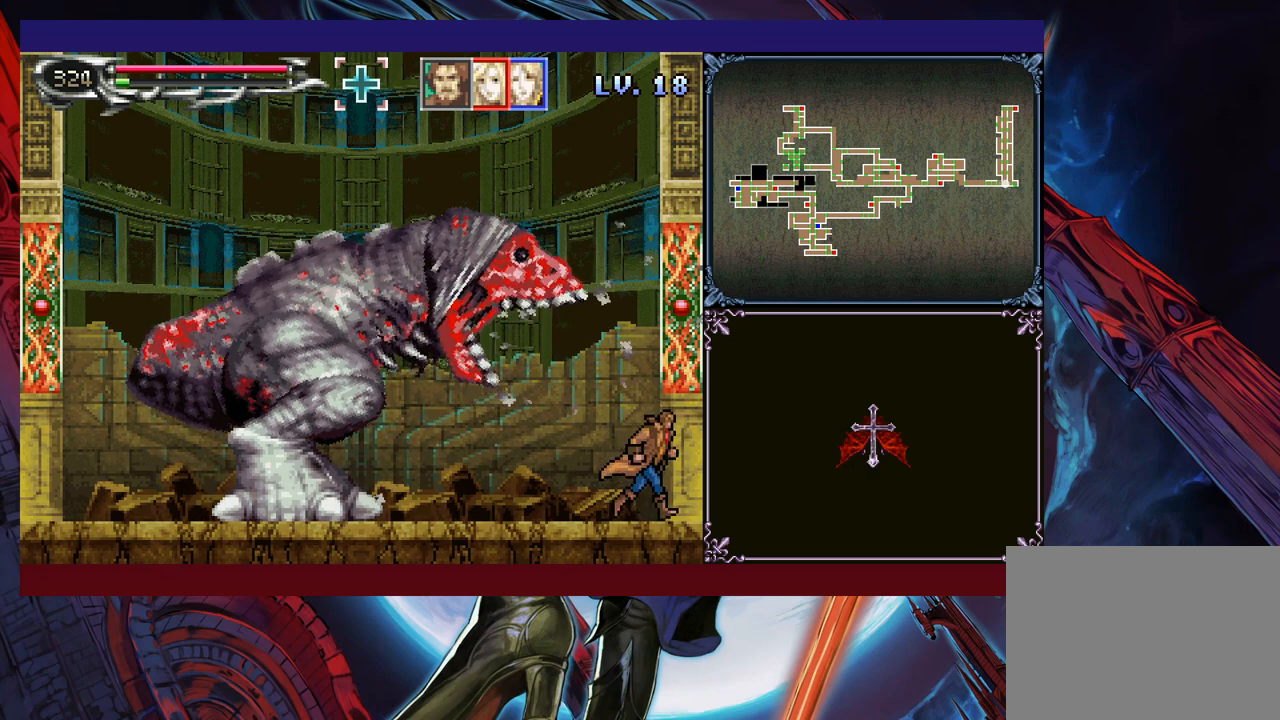
{"buttons": [], "left_stick": "right", "events": []}
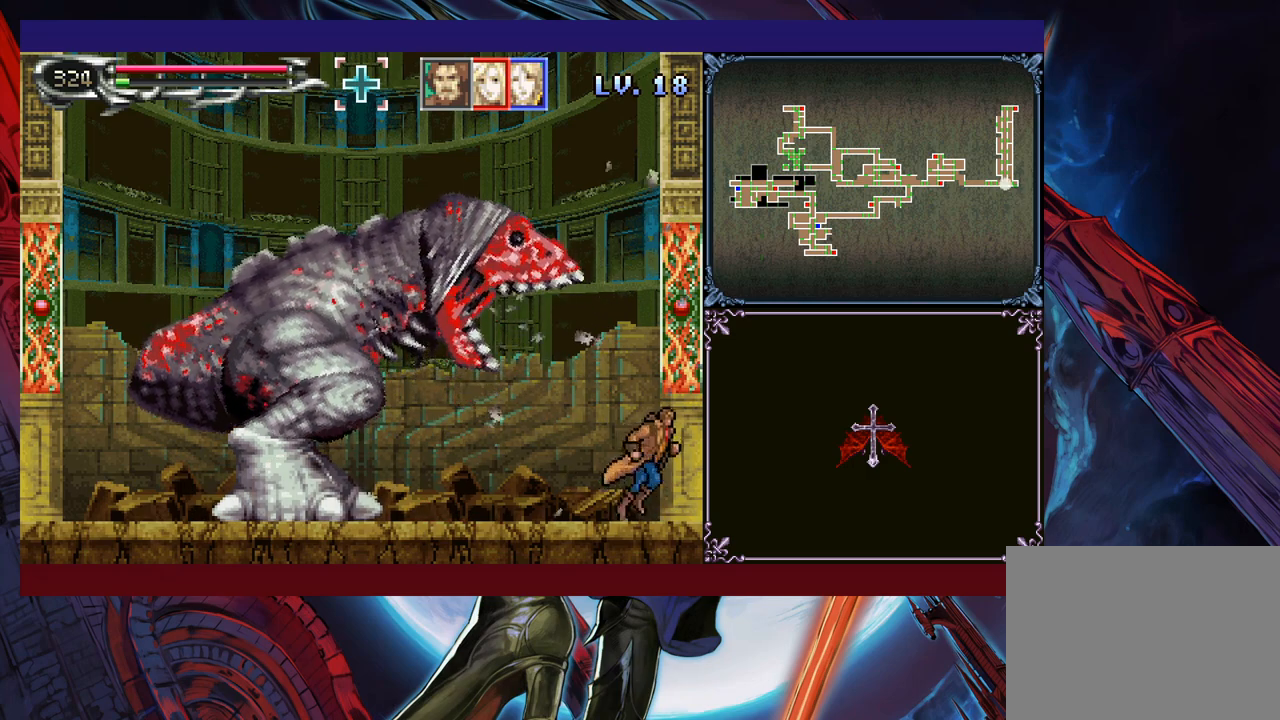
{"buttons": [], "left_stick": "right", "events": [[33, "L1", "down"], [133, "L1", "up"]]}
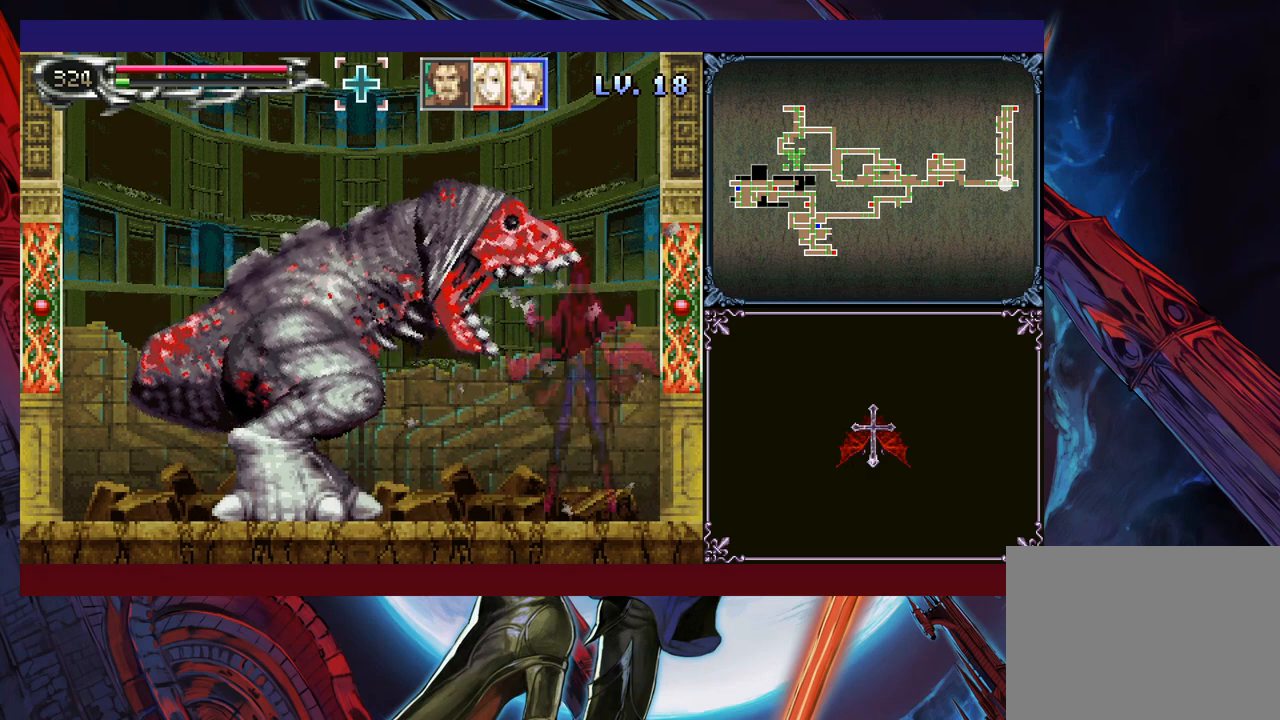
{"buttons": [], "left_stick": "right", "events": []}
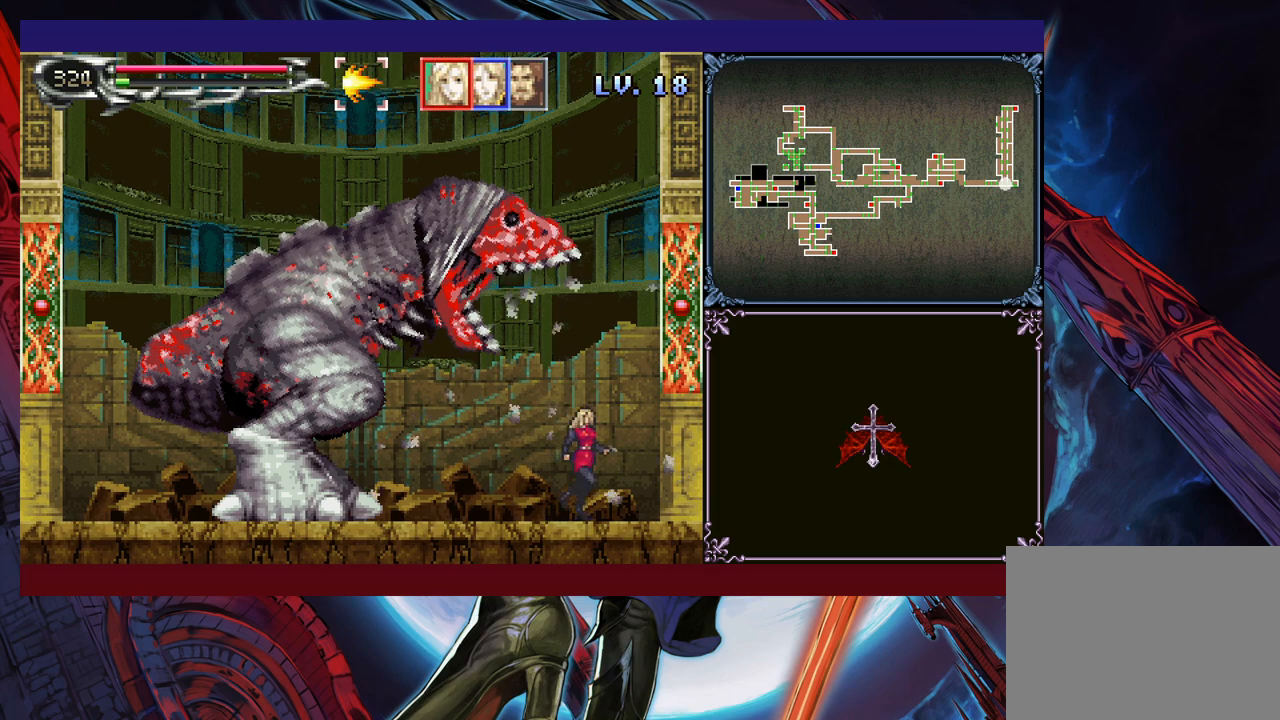
{"buttons": [], "left_stick": "right", "events": []}
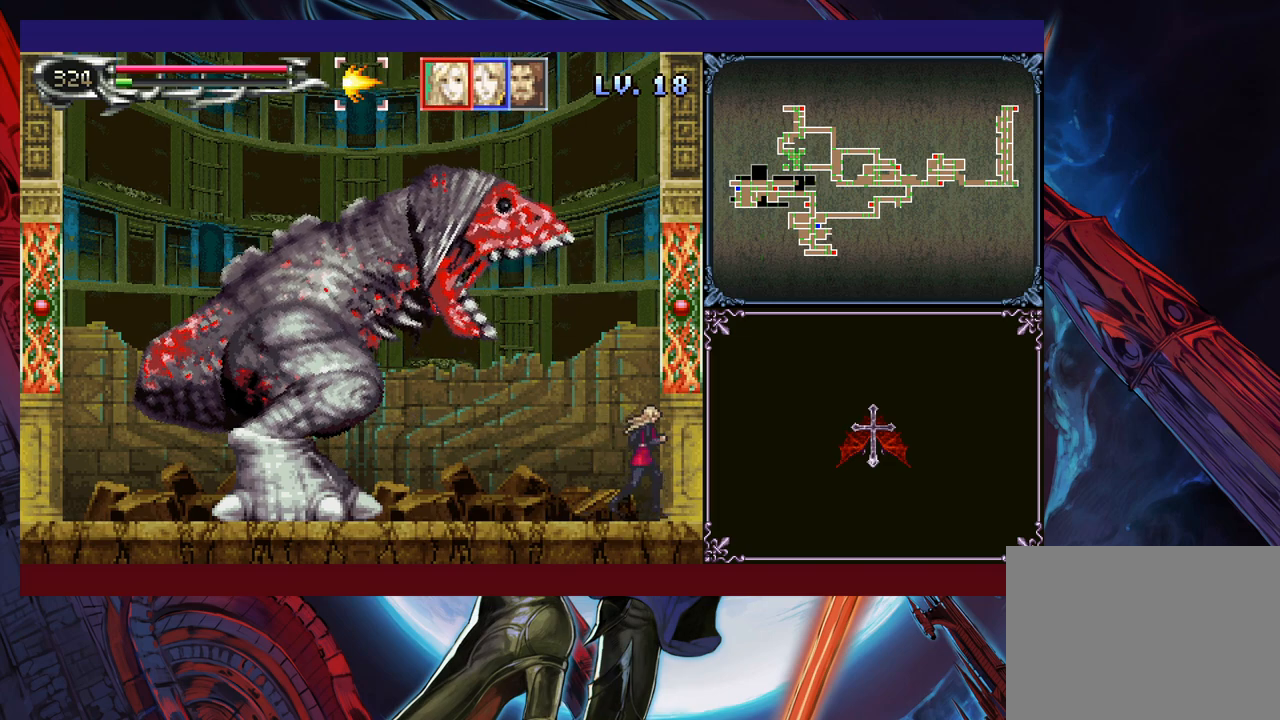
{"buttons": [], "left_stick": "right", "events": [[350, "L1", "down"], [450, "L1", "up"]]}
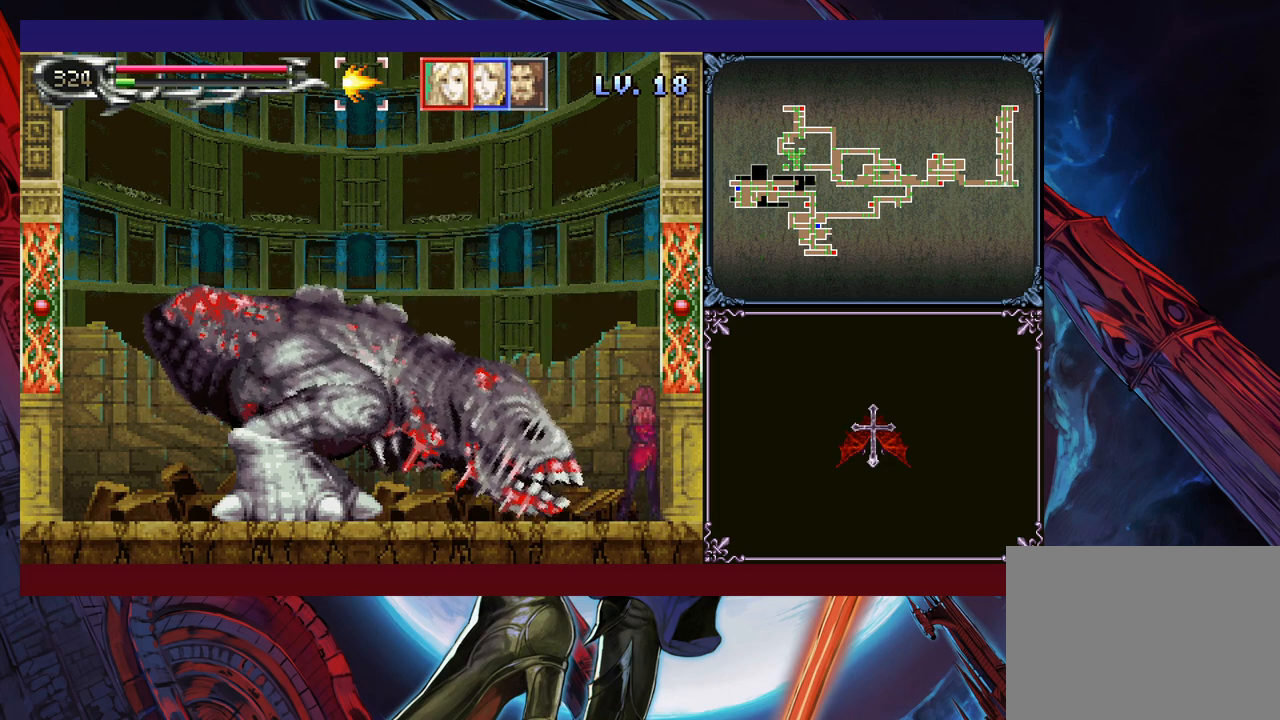
{"buttons": [], "left_stick": "right", "events": []}
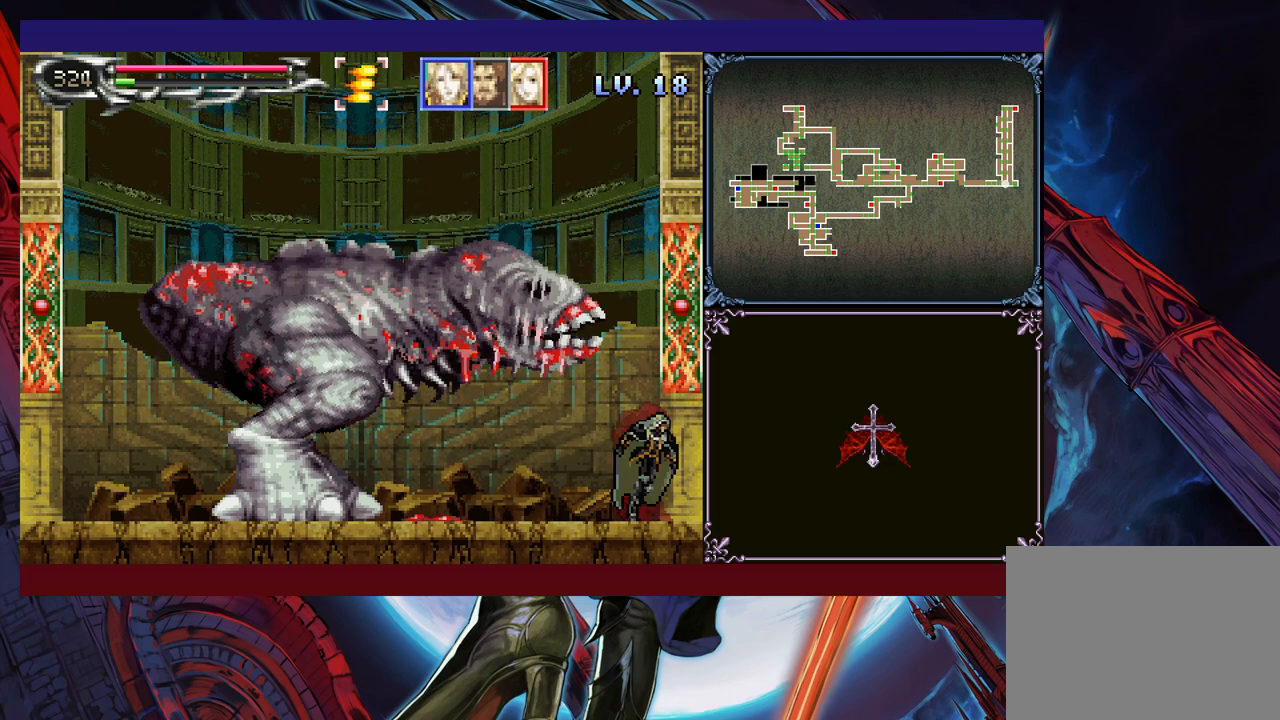
{"buttons": [], "left_stick": "down-right", "events": [[50, "left_stick", "down-right"], [250, "L1", "down"], [350, "L1", "up"]]}
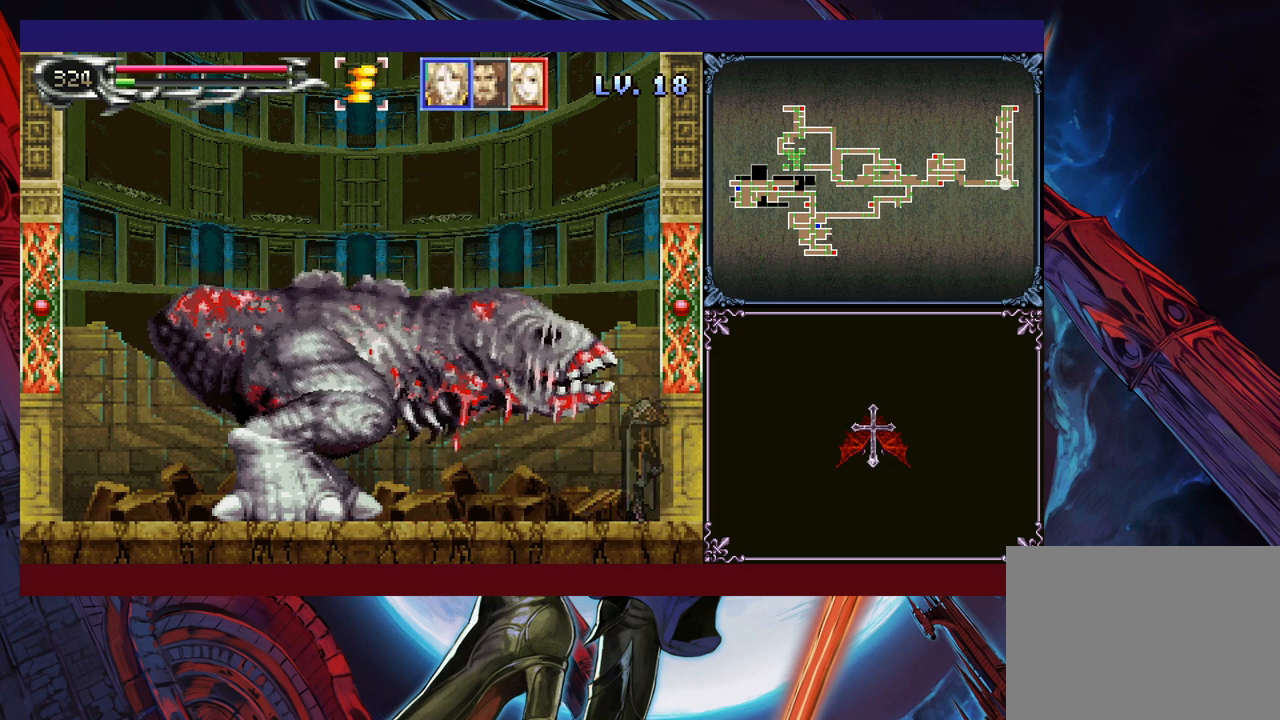
{"buttons": [], "left_stick": "center", "events": [[450, "left_stick", "center"]]}
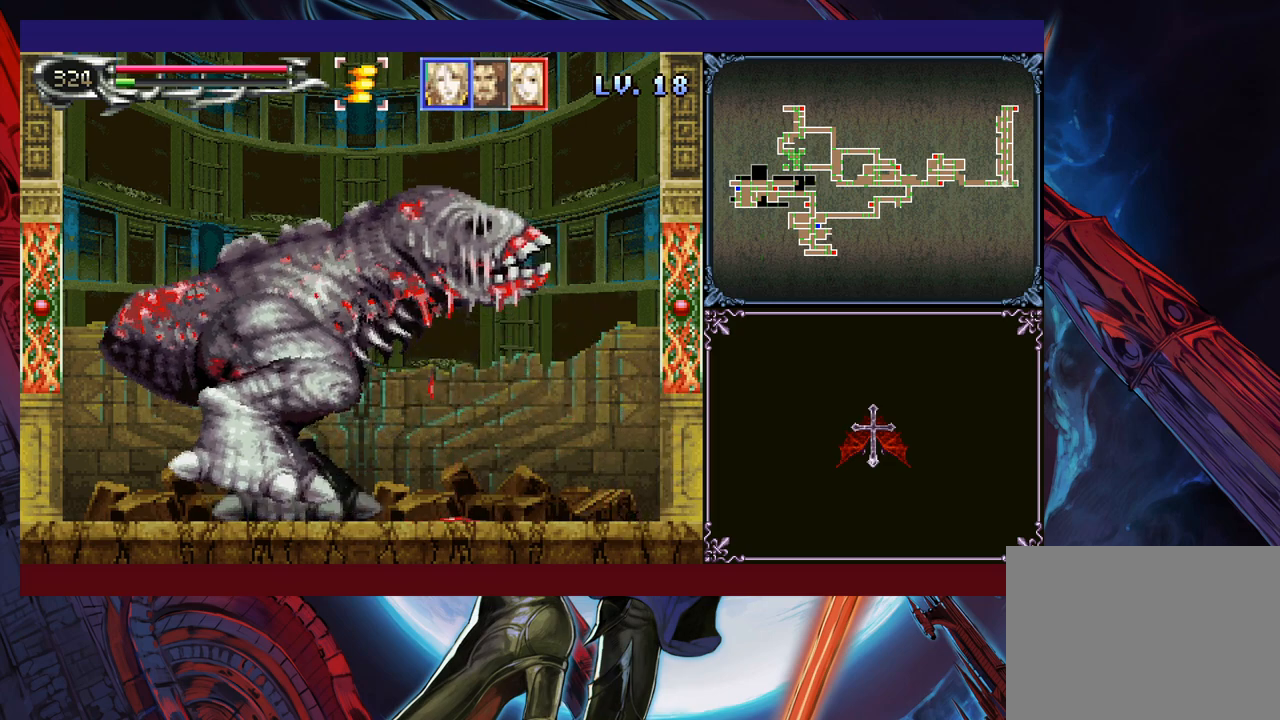
{"buttons": ["B", "X"], "left_stick": "right", "events": [[233, "left_stick", "left"], [250, "B", "down"], [333, "X", "down"], [383, "left_stick", "right"]]}
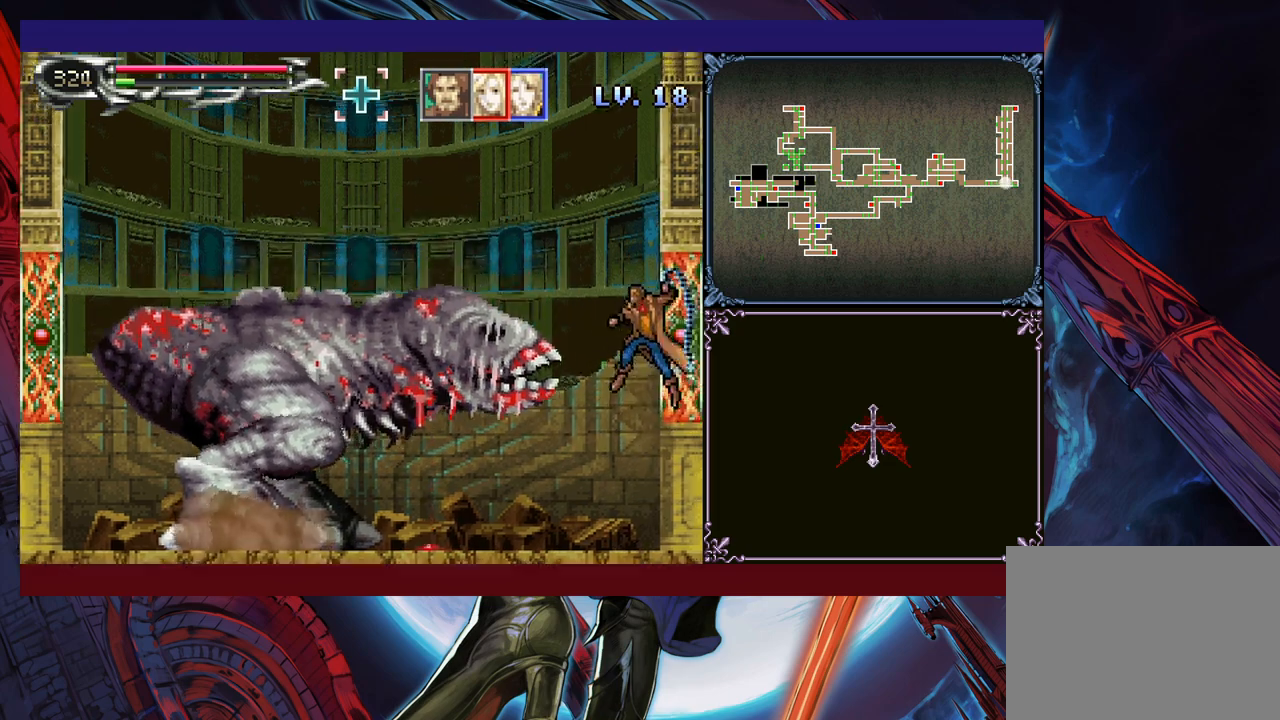
{"buttons": ["B", "X"], "left_stick": "center", "events": [[33, "B", "up"], [33, "X", "up"], [133, "left_stick", "center"], [383, "B", "down"], [400, "X", "down"]]}
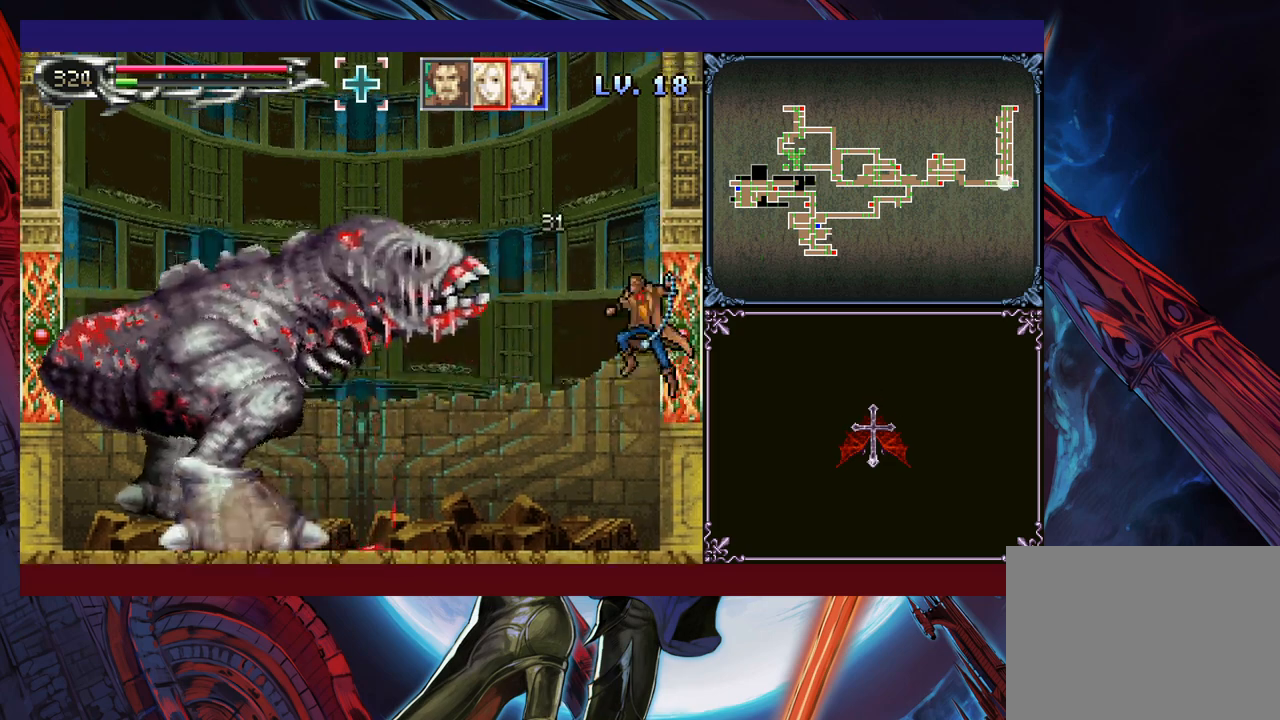
{"buttons": [], "left_stick": "center", "events": [[50, "X", "up"], [50, "left_stick", "left"], [83, "B", "up"], [200, "left_stick", "center"]]}
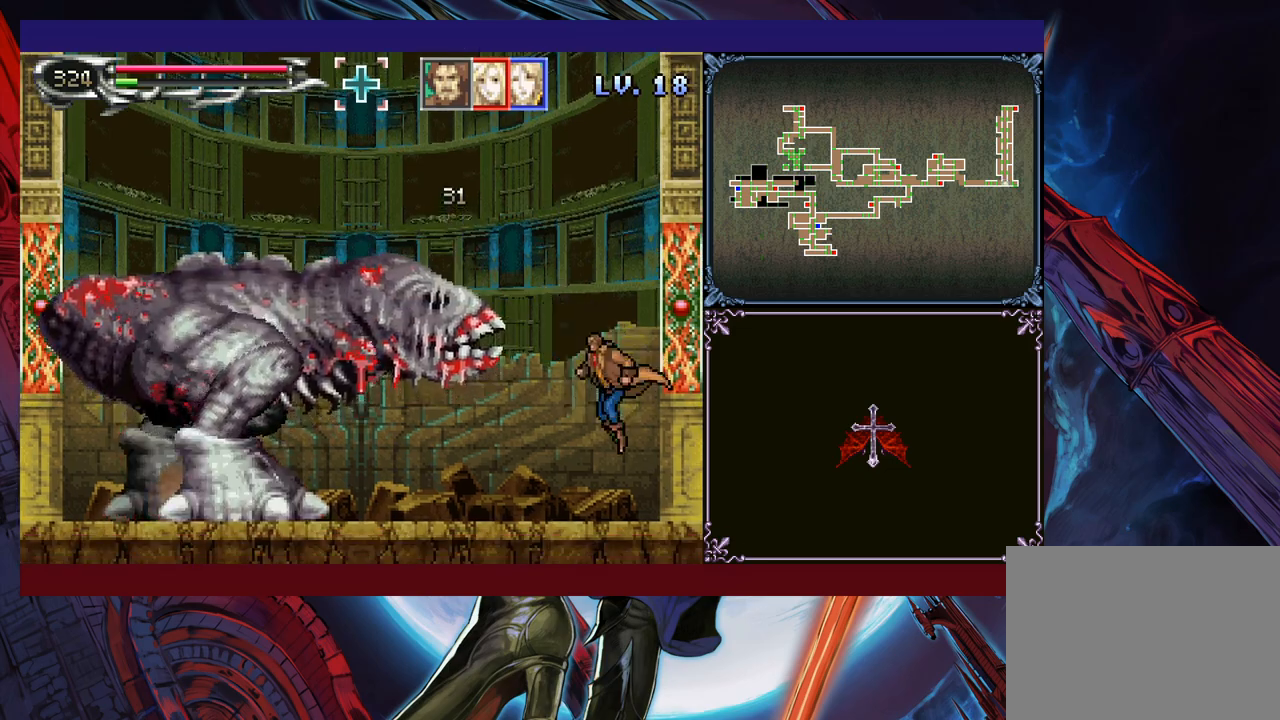
{"buttons": [], "left_stick": "center", "events": [[133, "B", "down"], [150, "X", "down"], [250, "left_stick", "left"], [300, "B", "up"], [300, "X", "up"], [433, "left_stick", "center"]]}
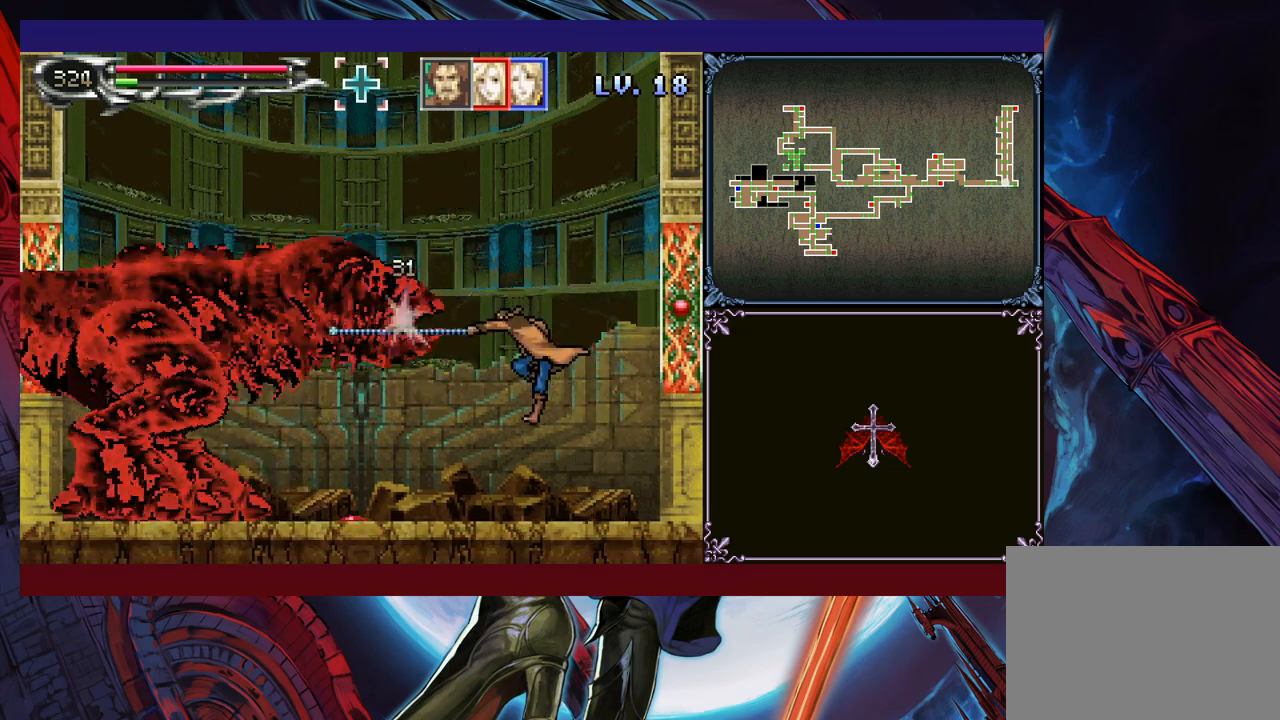
{"buttons": [], "left_stick": "center", "events": [[200, "left_stick", "left"], [250, "B", "down"], [283, "X", "down"], [300, "left_stick", "up"], [350, "B", "up"], [350, "X", "up"], [350, "left_stick", "up-right"], [483, "left_stick", "center"]]}
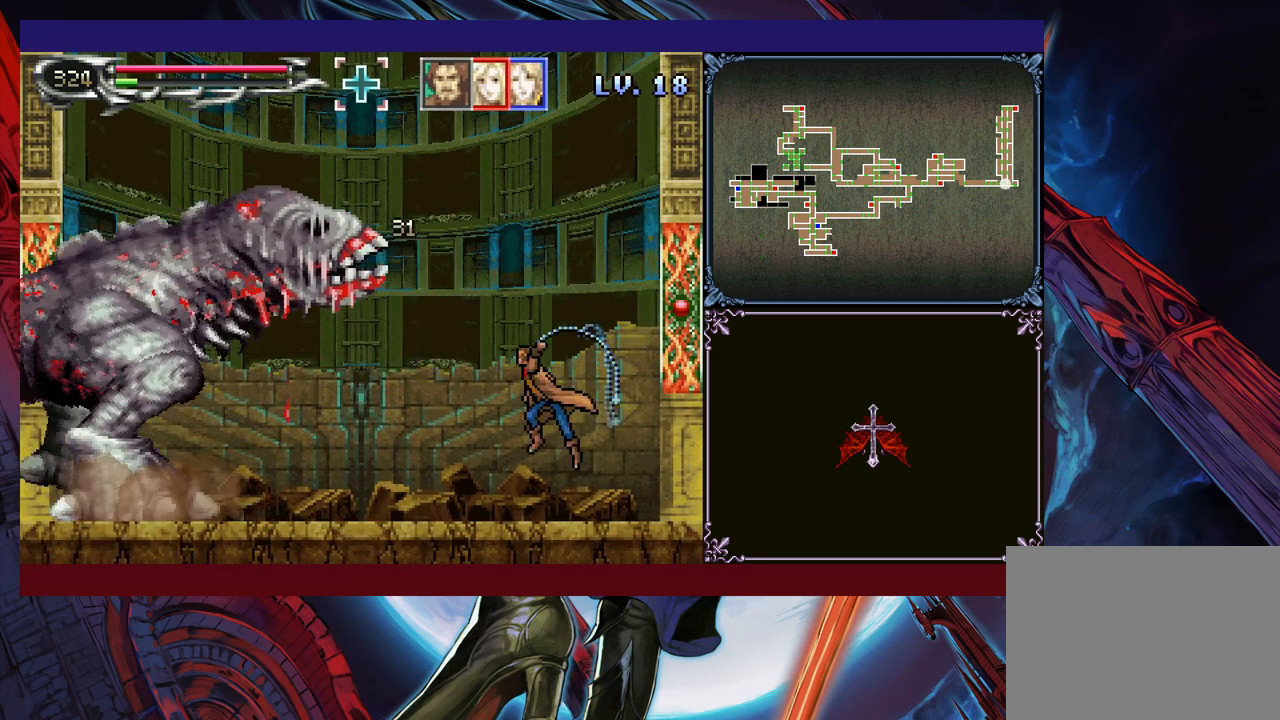
{"buttons": [], "left_stick": "center", "events": [[50, "left_stick", "left"], [300, "left_stick", "center"], [350, "B", "down"], [383, "X", "down"], [500, "B", "up"], [500, "X", "up"]]}
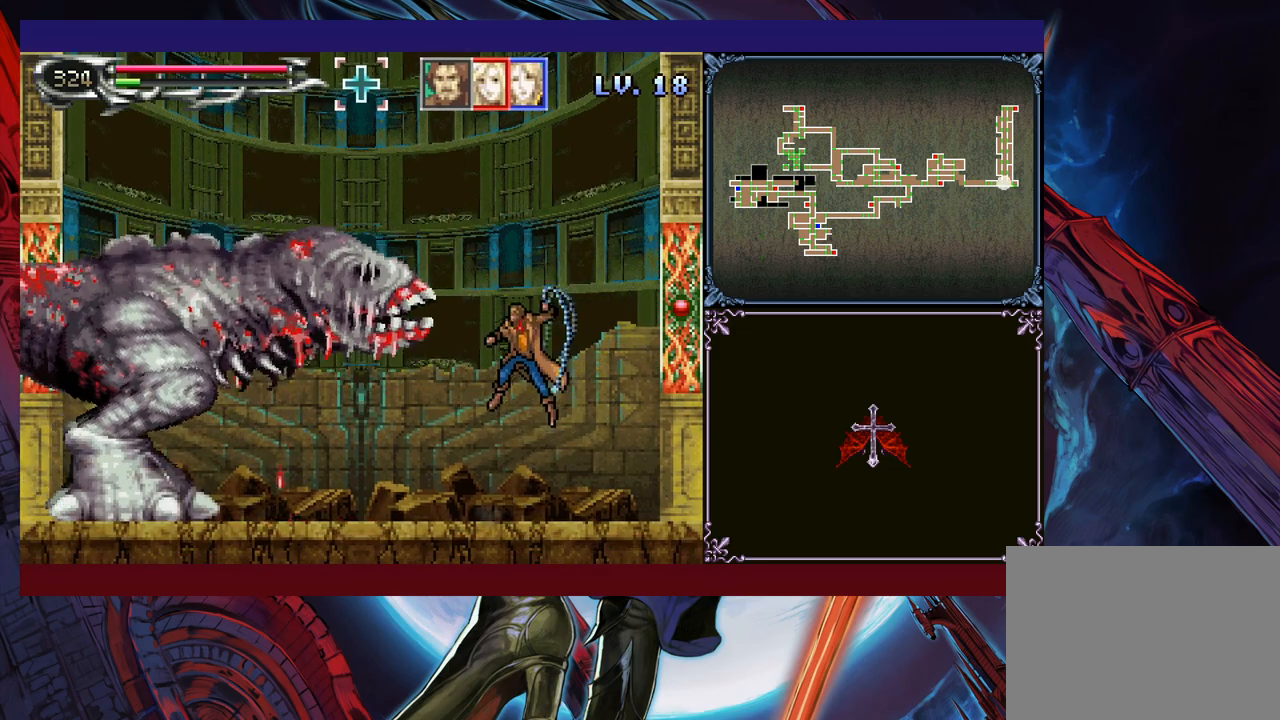
{"buttons": ["B", "X"], "left_stick": "center", "events": [[450, "B", "down"], [450, "X", "down"]]}
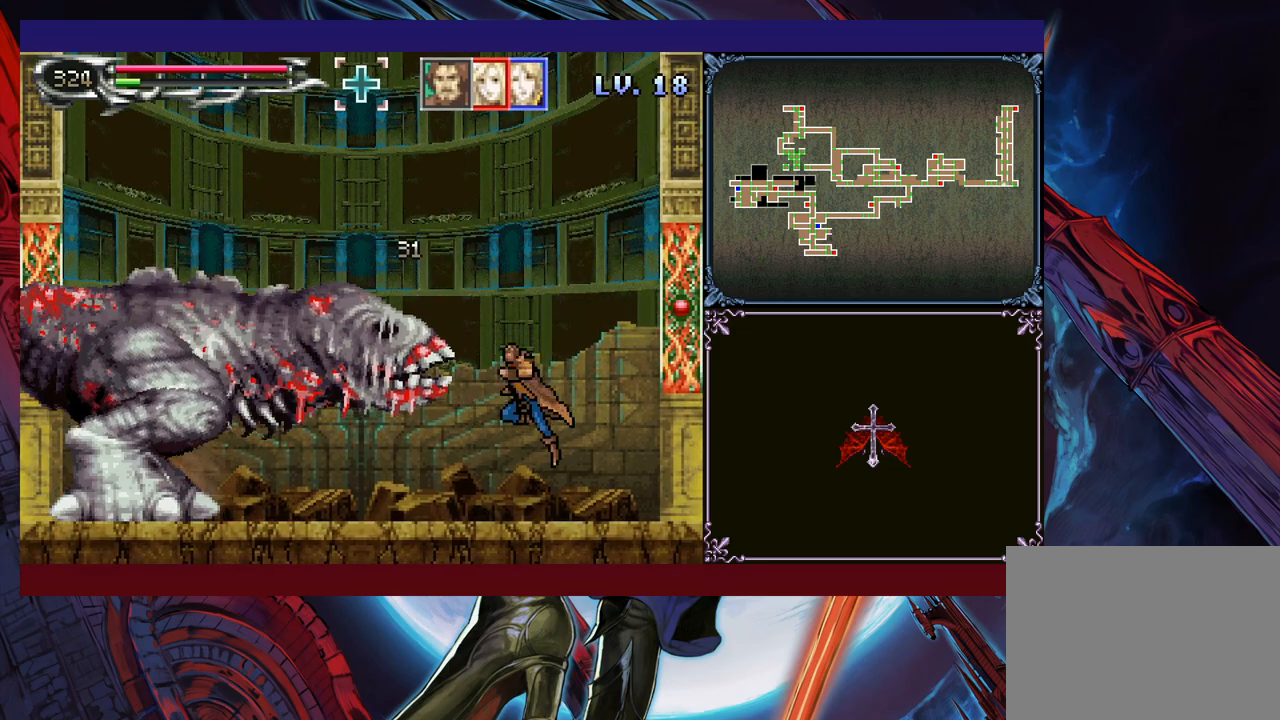
{"buttons": [], "left_stick": "center", "events": [[50, "B", "up"], [50, "X", "up"]]}
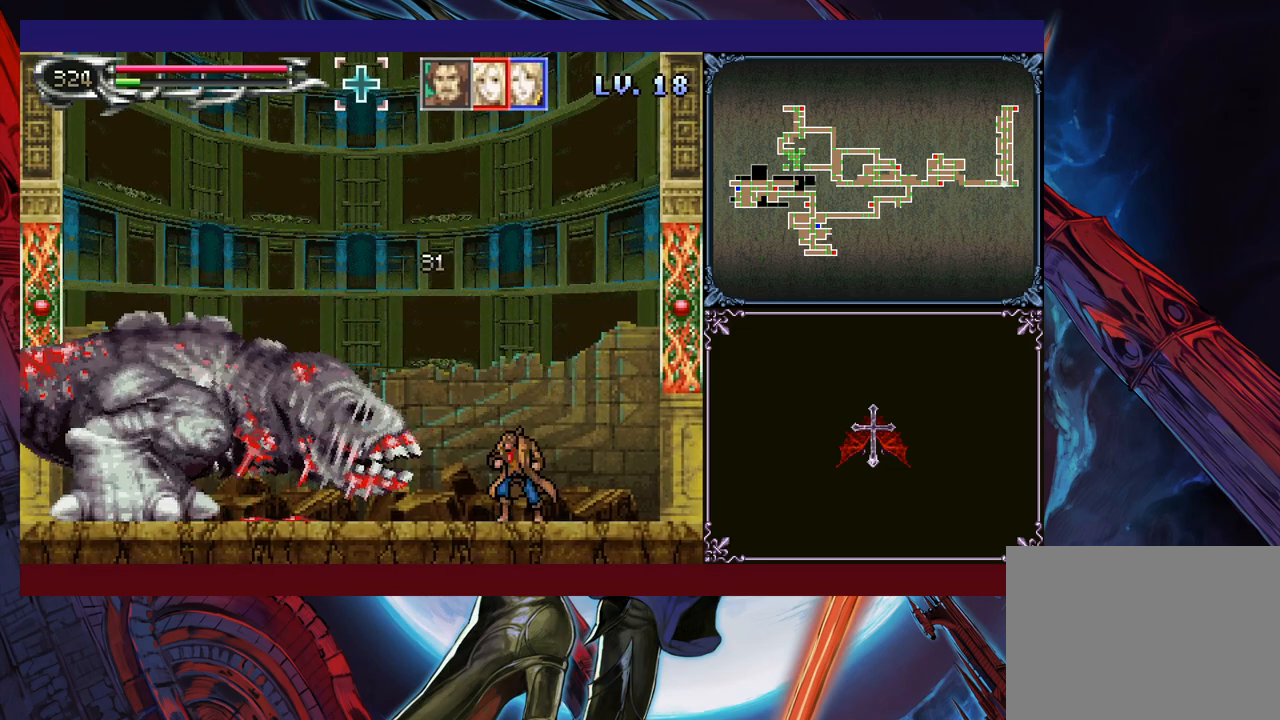
{"buttons": [], "left_stick": "left", "events": [[50, "B", "down"], [83, "X", "down"], [200, "B", "up"], [200, "X", "up"], [400, "left_stick", "left"]]}
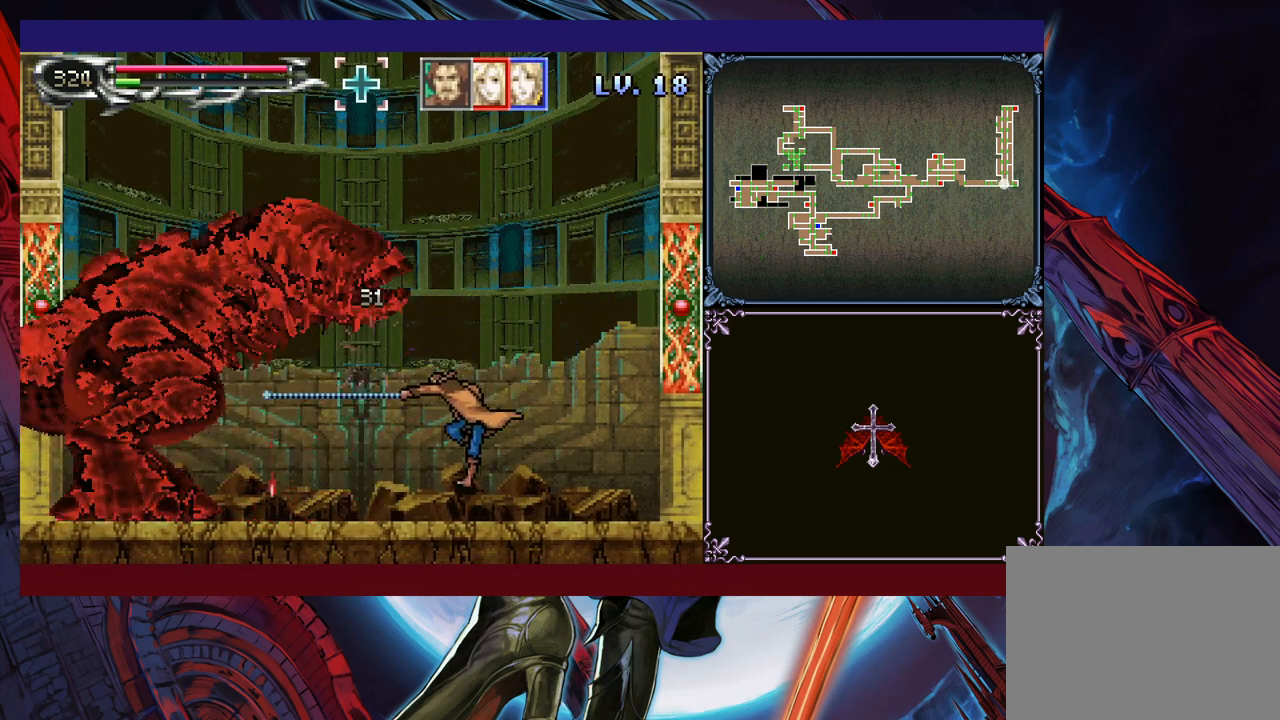
{"buttons": [], "left_stick": "left", "events": []}
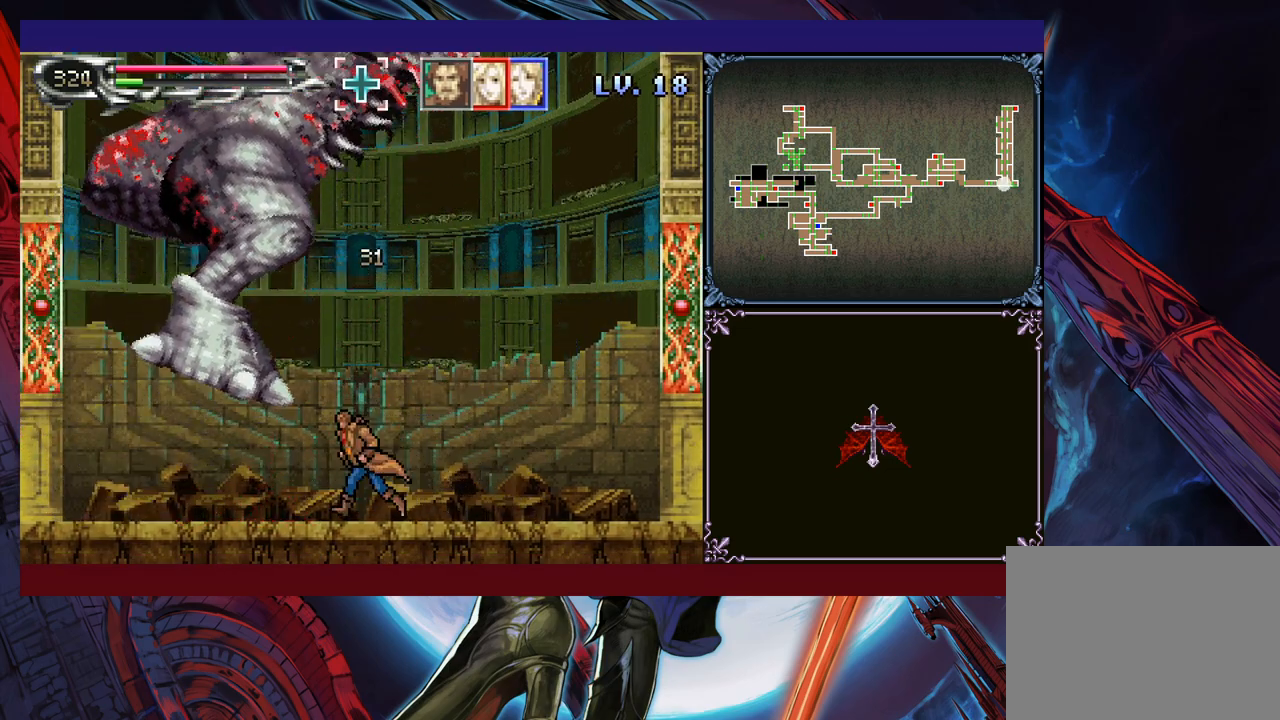
{"buttons": [], "left_stick": "left", "events": [[50, "left_stick", "down-left"], [83, "B", "down"], [183, "B", "up"], [233, "left_stick", "center"], [367, "left_stick", "left"]]}